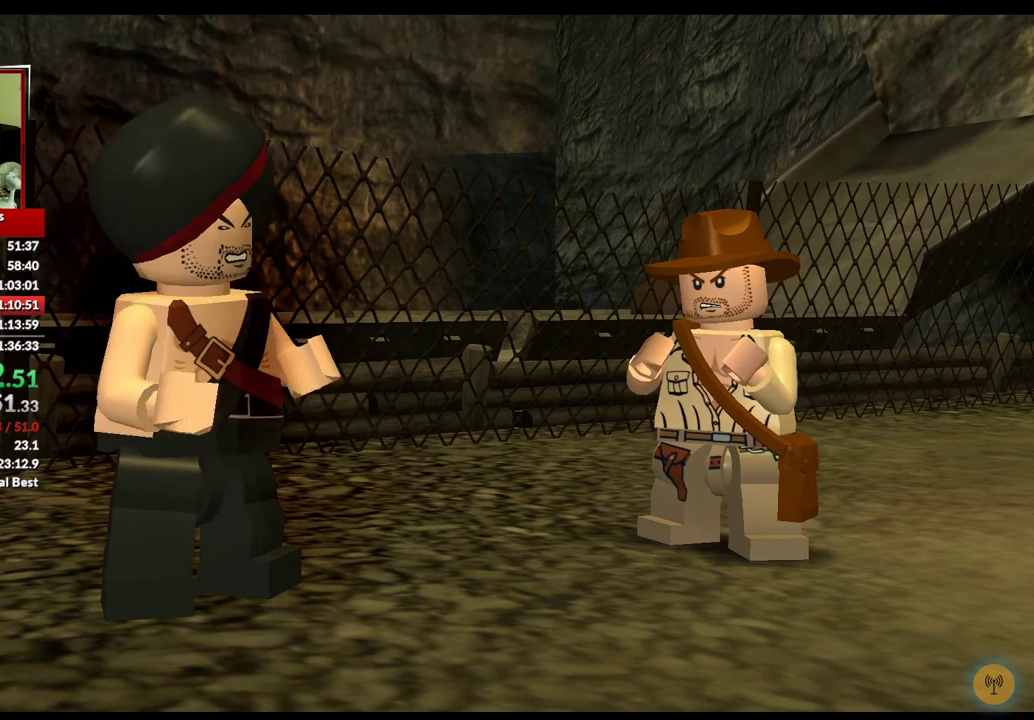
Gameplay with a controller (Xbox layout); each line is a JSON object with the inputs held at the frame after it. "events" lists button and stick changes between this image and that frame as [ms after this image, input, new state], when the widget could be followed in between.
{"buttons": [], "left_stick": "down-left", "right_stick": "center", "events": [[467, "left_stick", "down-left"]]}
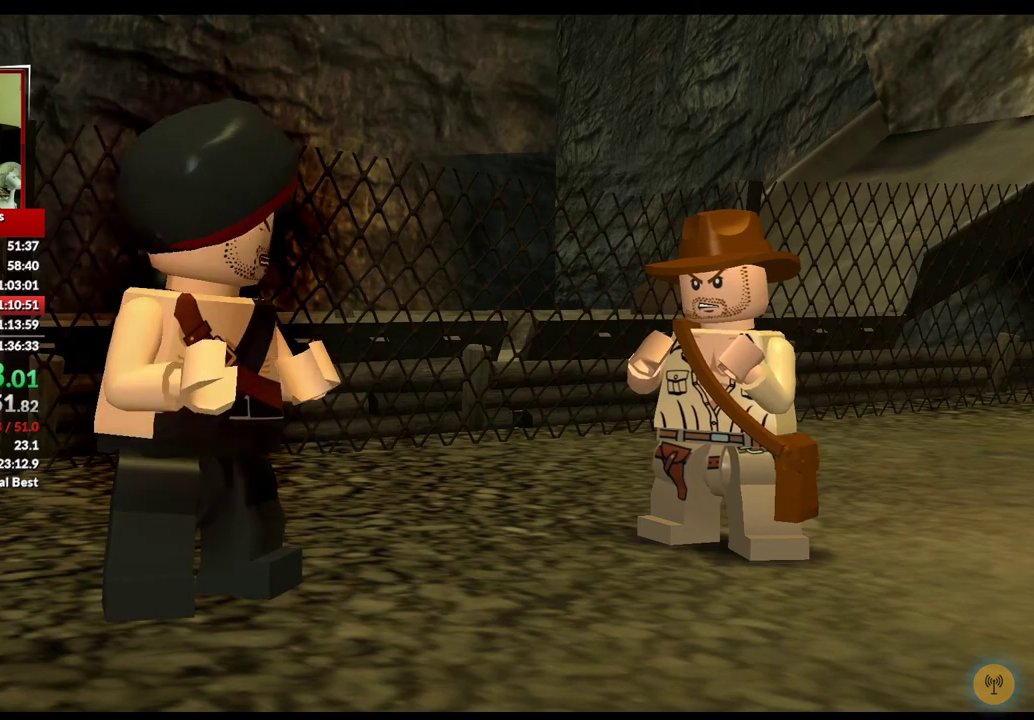
{"buttons": [], "left_stick": "down-left", "right_stick": "center", "events": []}
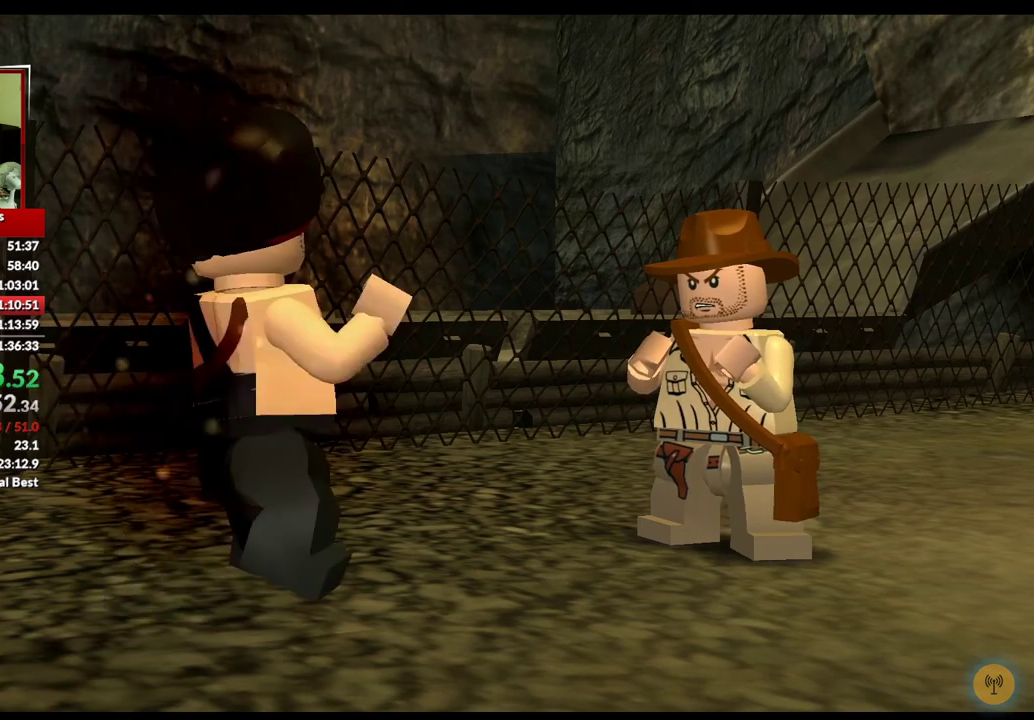
{"buttons": [], "left_stick": "down-left", "right_stick": "center", "events": []}
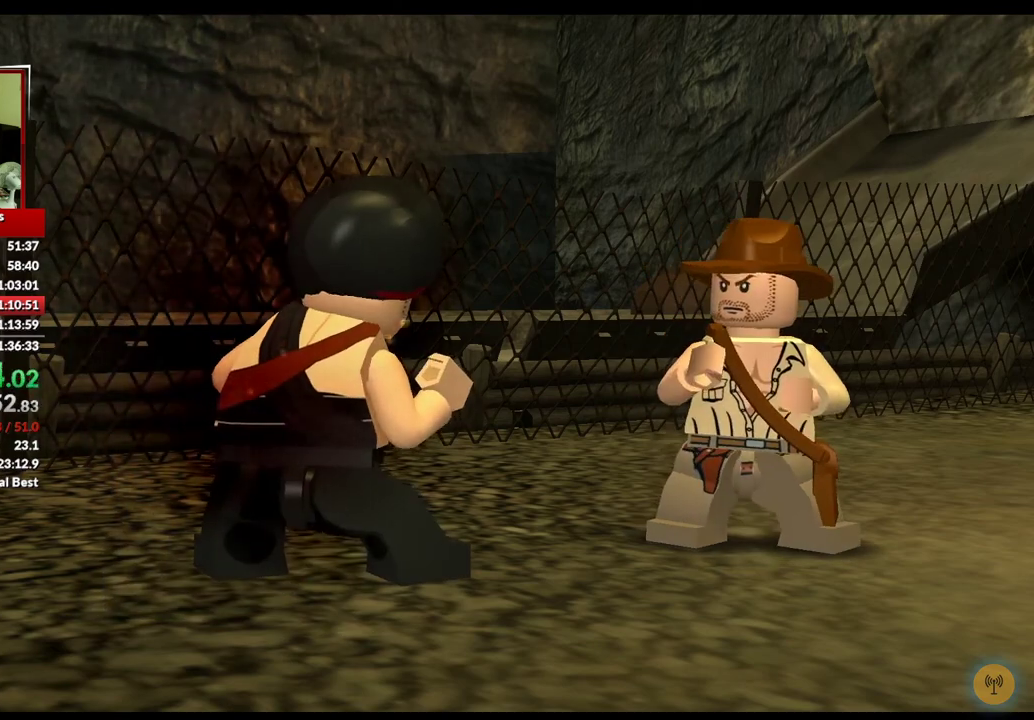
{"buttons": [], "left_stick": "down-left", "right_stick": "center", "events": []}
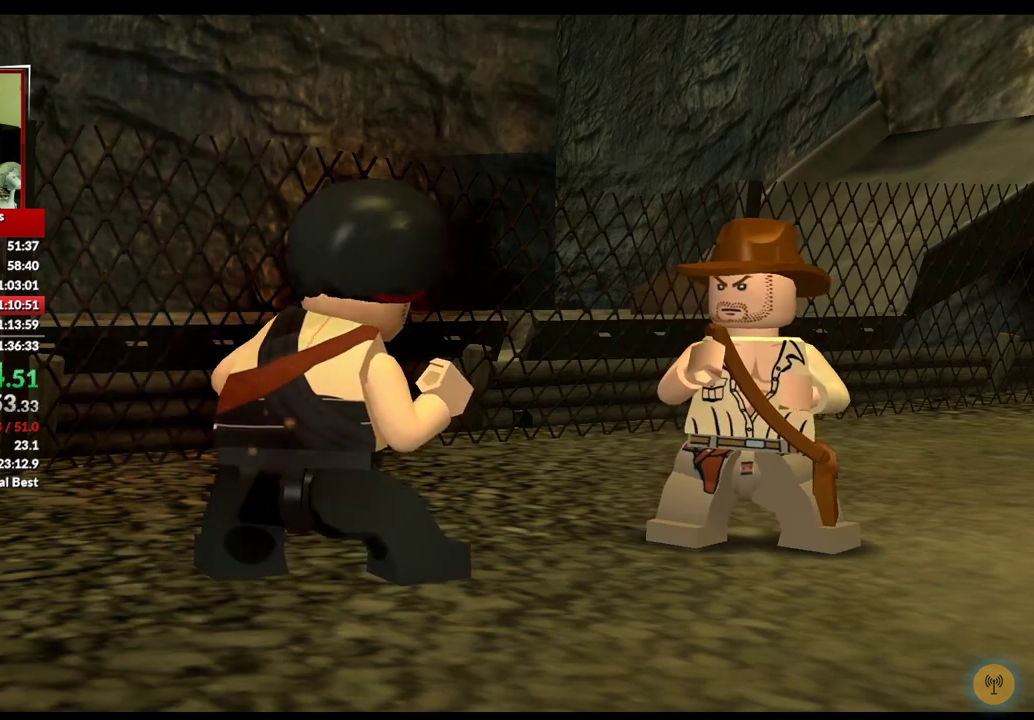
{"buttons": [], "left_stick": "center", "right_stick": "center", "events": [[450, "left_stick", "center"]]}
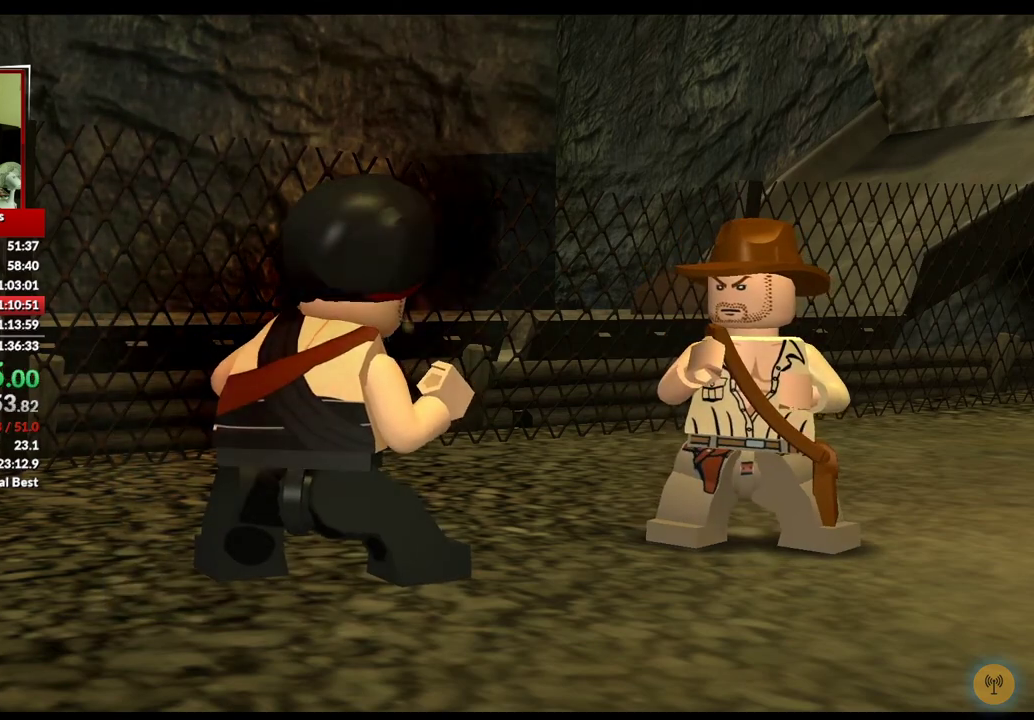
{"buttons": [], "left_stick": "left", "right_stick": "center", "events": [[300, "left_stick", "left"]]}
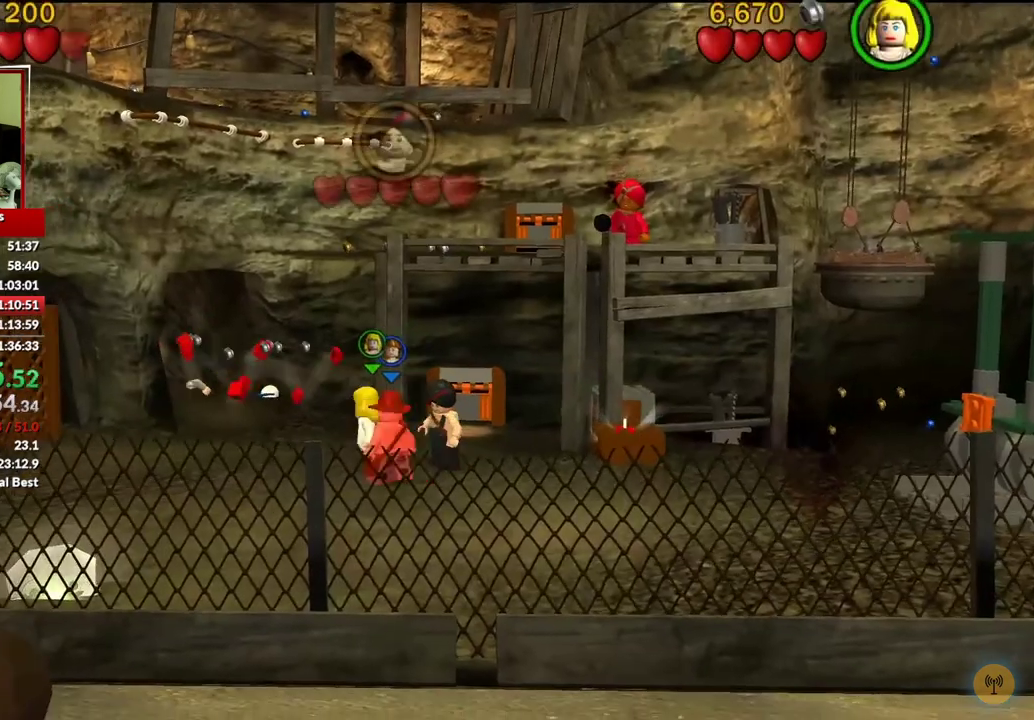
{"buttons": [], "left_stick": "up-left", "right_stick": "center", "events": [[433, "left_stick", "up-left"]]}
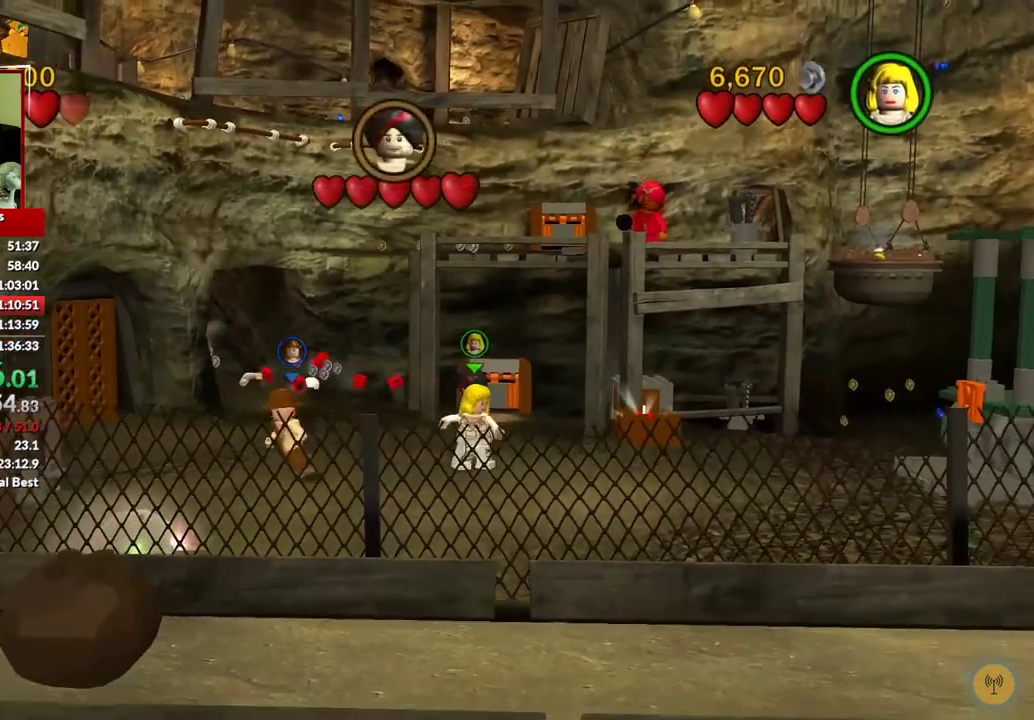
{"buttons": [], "left_stick": "up-right", "right_stick": "center", "events": [[117, "left_stick", "up-right"], [167, "left_stick", "down-right"], [267, "left_stick", "down-left"], [367, "left_stick", "up-left"], [500, "left_stick", "up-right"]]}
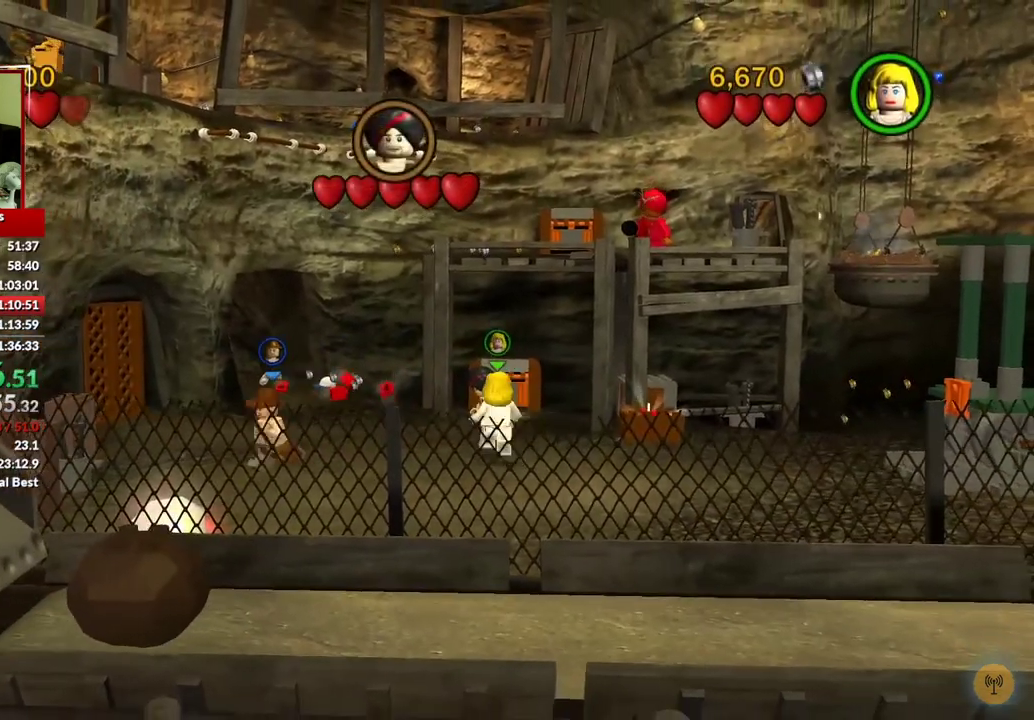
{"buttons": [], "left_stick": "center", "right_stick": "center", "events": [[50, "left_stick", "down-right"], [133, "left_stick", "down-left"], [300, "left_stick", "center"]]}
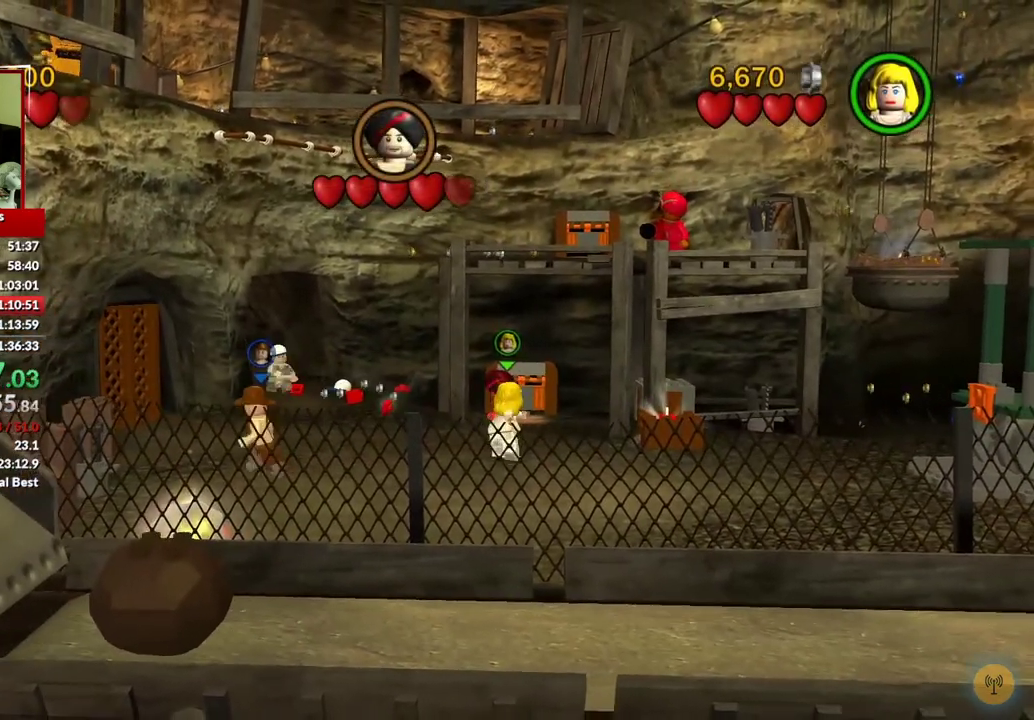
{"buttons": [], "left_stick": "center", "right_stick": "center", "events": []}
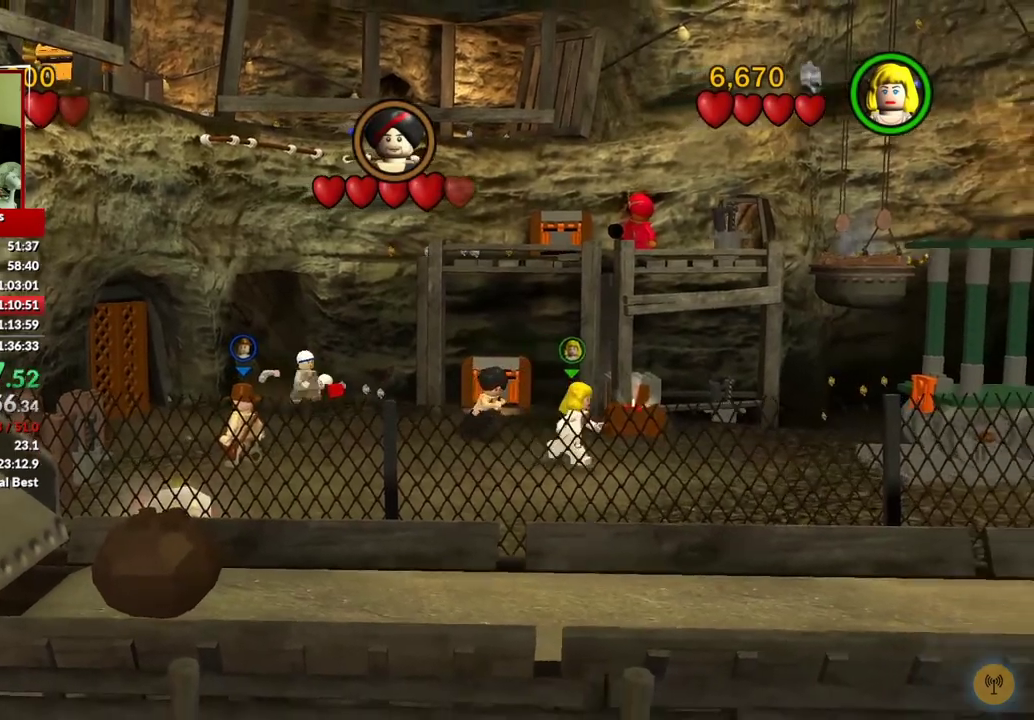
{"buttons": [], "left_stick": "down-right", "right_stick": "center", "events": [[133, "Y", "down"], [217, "Y", "up"], [217, "left_stick", "down-right"]]}
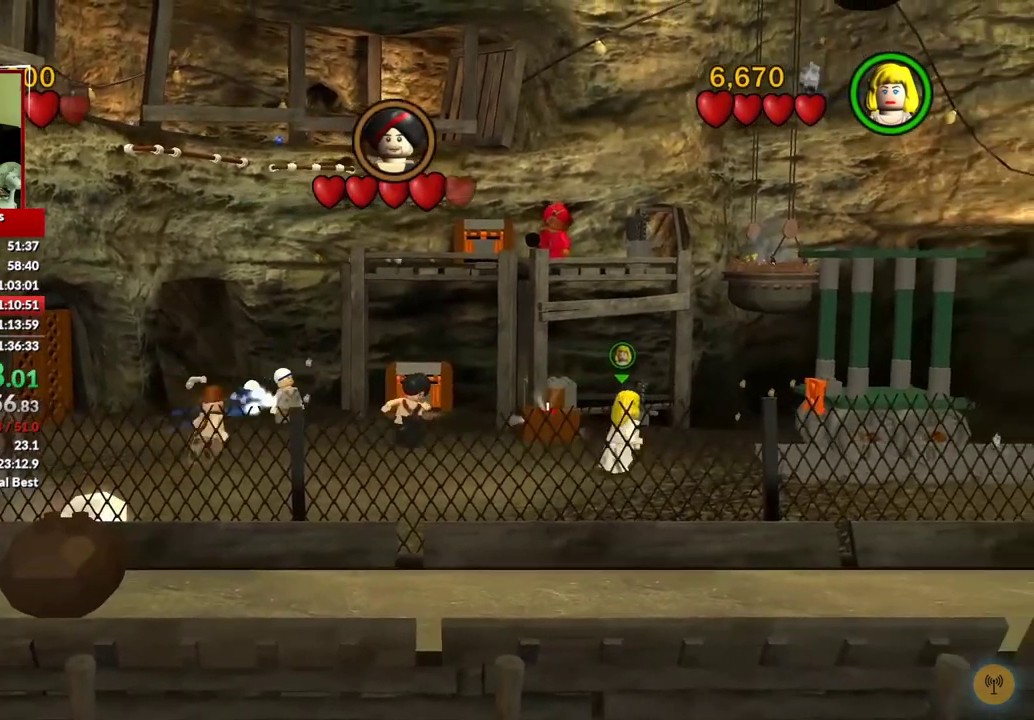
{"buttons": [], "left_stick": "up-right", "right_stick": "center", "events": [[150, "left_stick", "right"], [317, "left_stick", "up-right"]]}
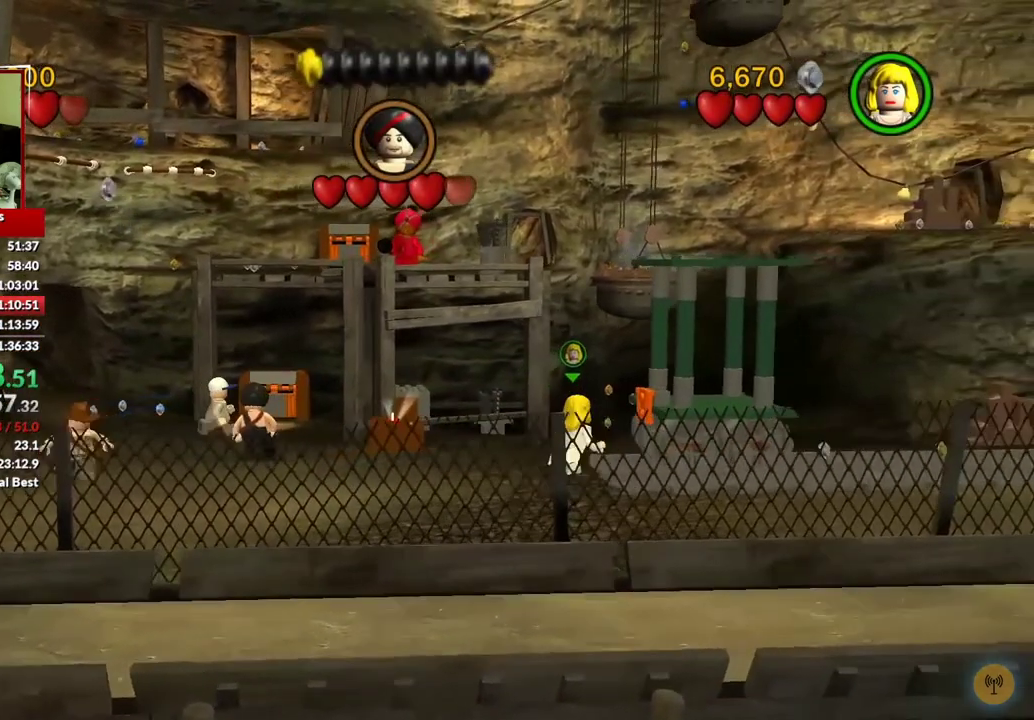
{"buttons": [], "left_stick": "up", "right_stick": "center", "events": [[83, "left_stick", "up"], [100, "B", "down"], [183, "B", "up"], [250, "B", "down"], [333, "B", "up"], [417, "B", "down"], [467, "B", "up"]]}
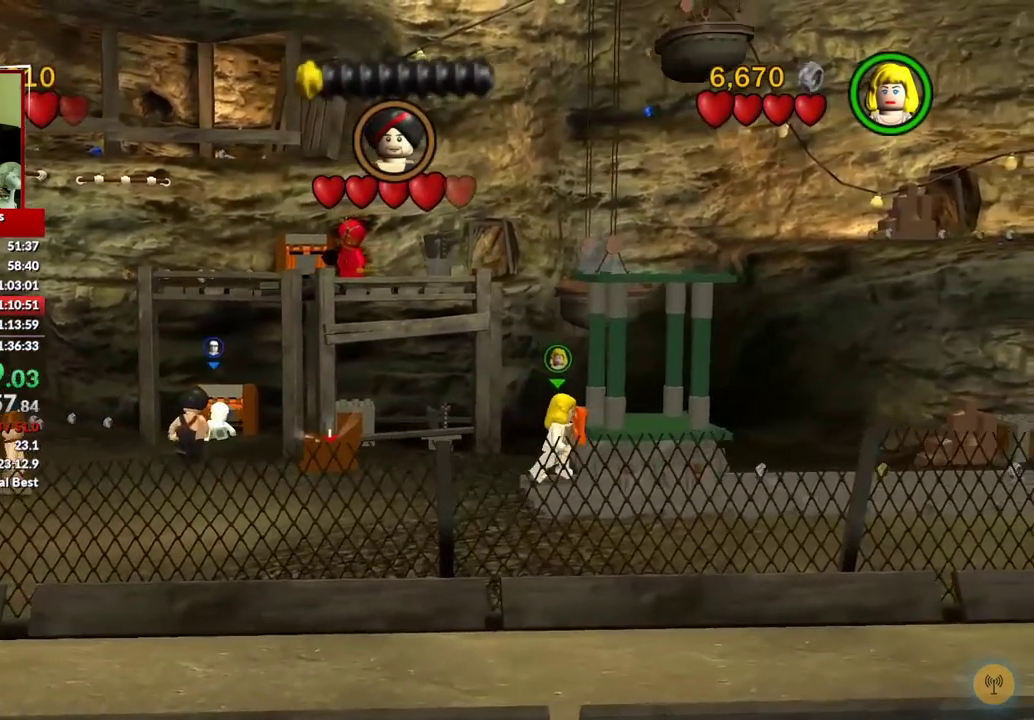
{"buttons": [], "left_stick": "center", "right_stick": "center", "events": [[67, "B", "down"], [133, "B", "up"], [350, "left_stick", "up-right"], [417, "left_stick", "center"]]}
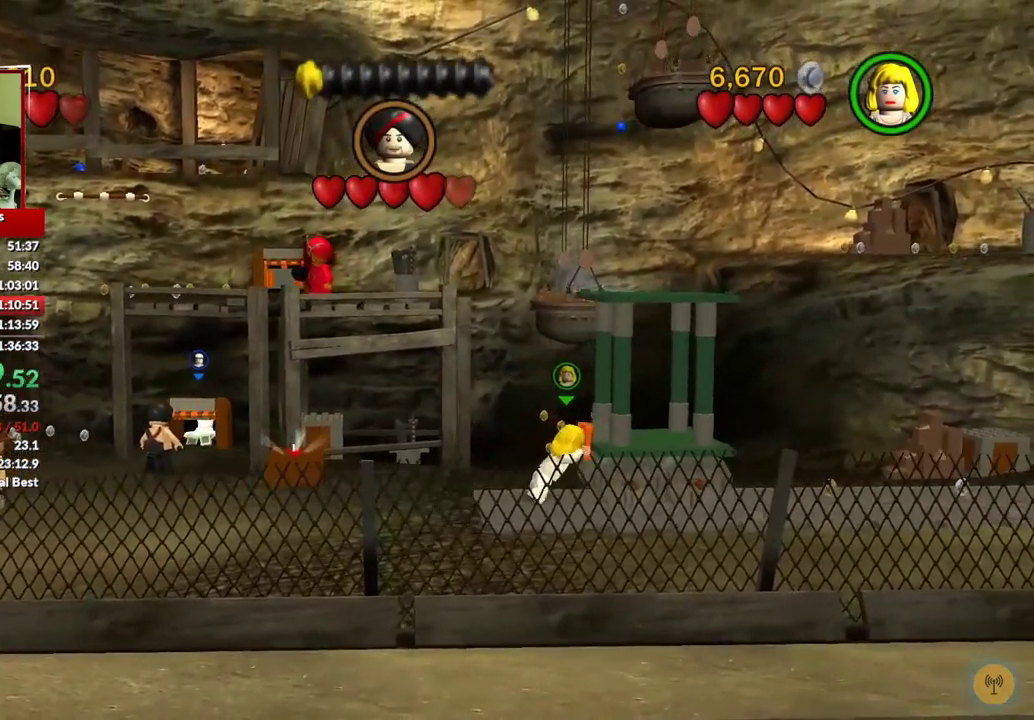
{"buttons": [], "left_stick": "center", "right_stick": "center", "events": []}
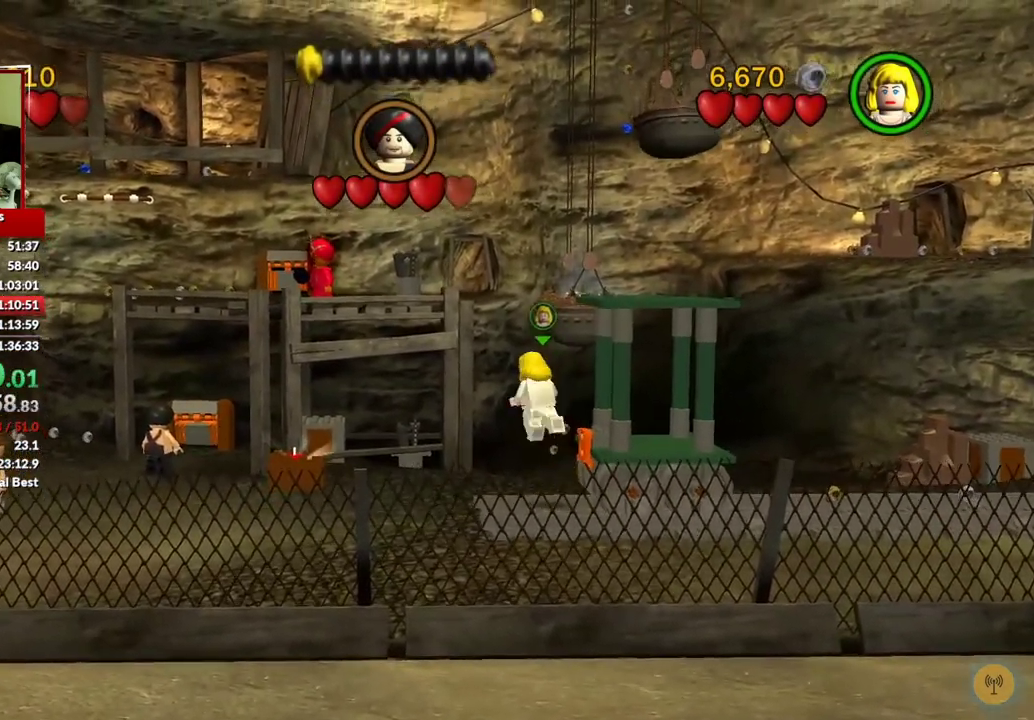
{"buttons": [], "left_stick": "center", "right_stick": "center", "events": []}
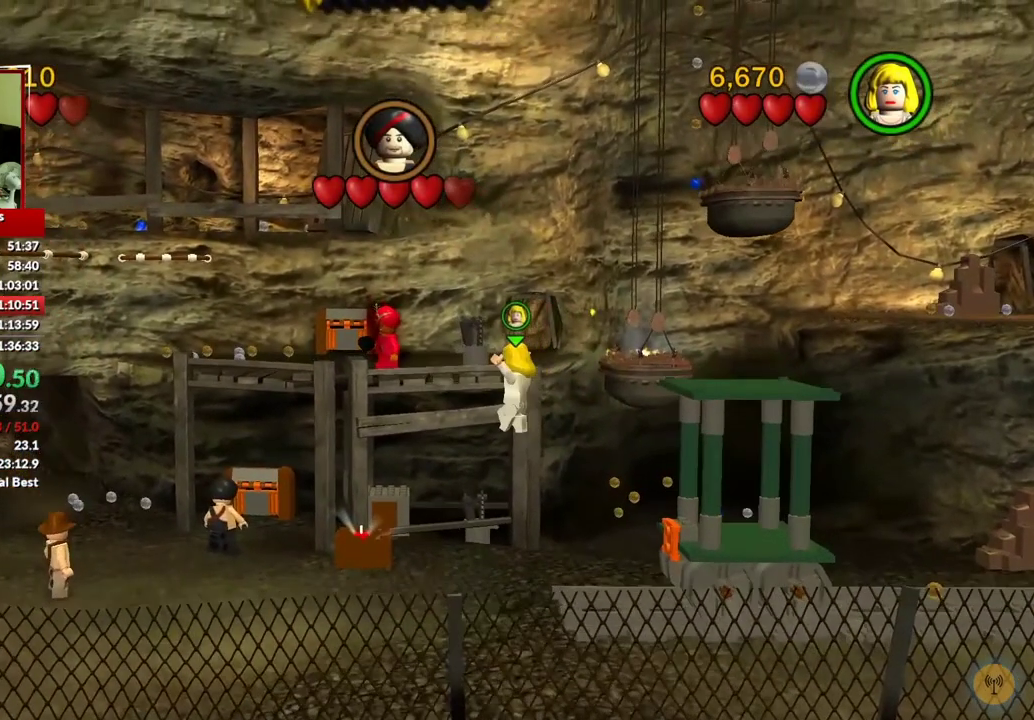
{"buttons": [], "left_stick": "down-right", "right_stick": "center", "events": [[100, "left_stick", "down"], [300, "left_stick", "down-right"]]}
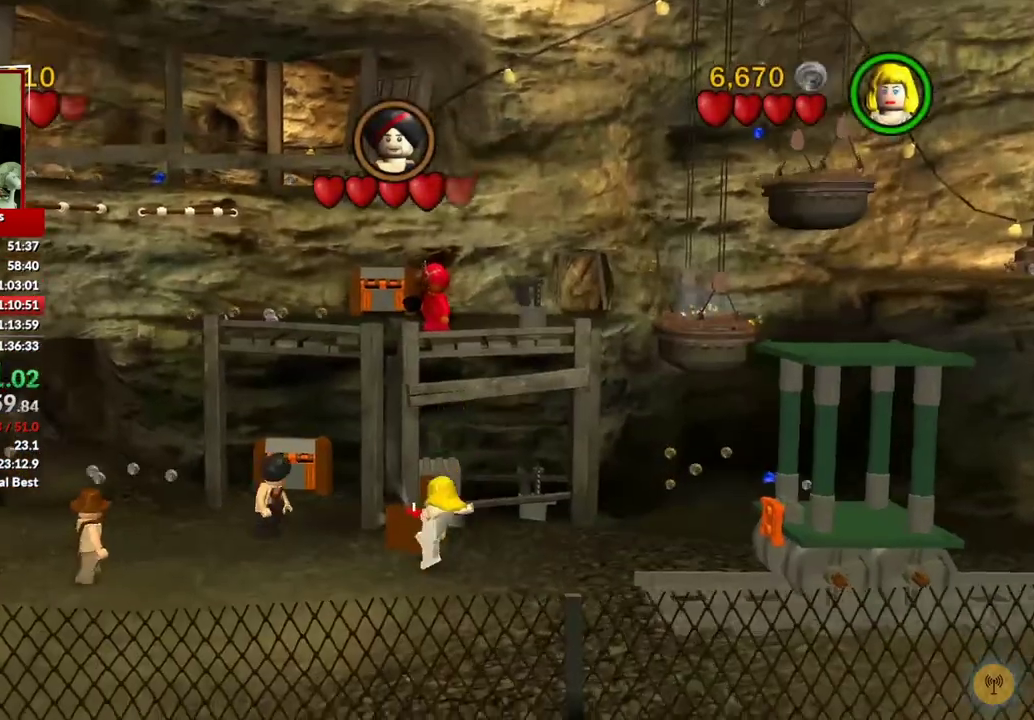
{"buttons": [], "left_stick": "down", "right_stick": "center", "events": [[417, "left_stick", "down"]]}
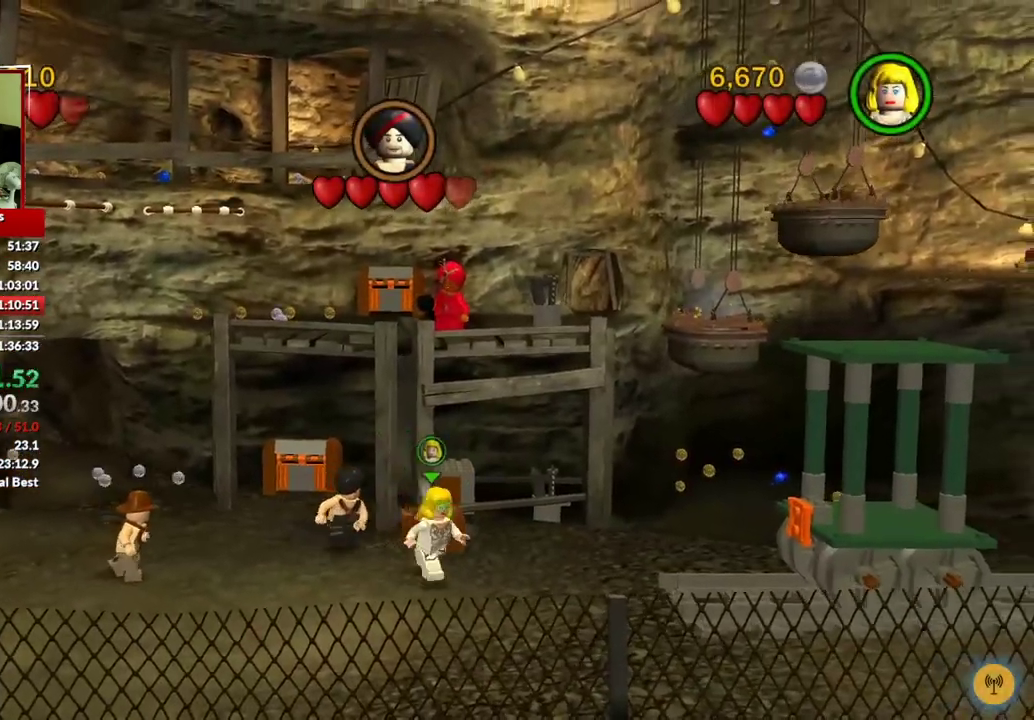
{"buttons": [], "left_stick": "down", "right_stick": "center", "events": []}
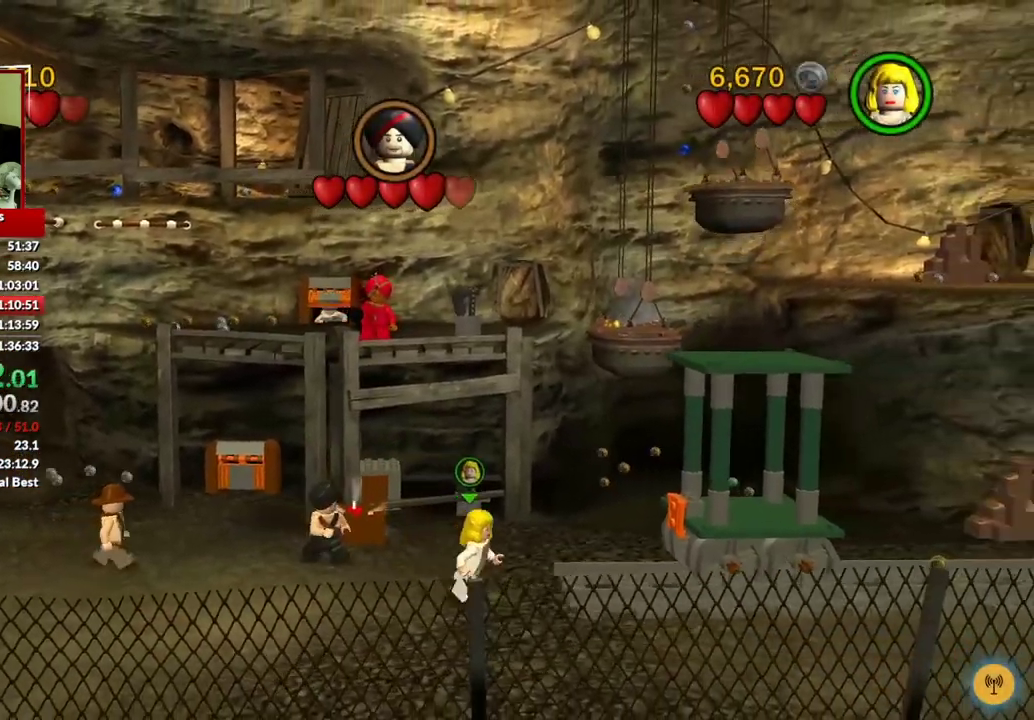
{"buttons": [], "left_stick": "down-right", "right_stick": "center", "events": [[133, "left_stick", "down-right"]]}
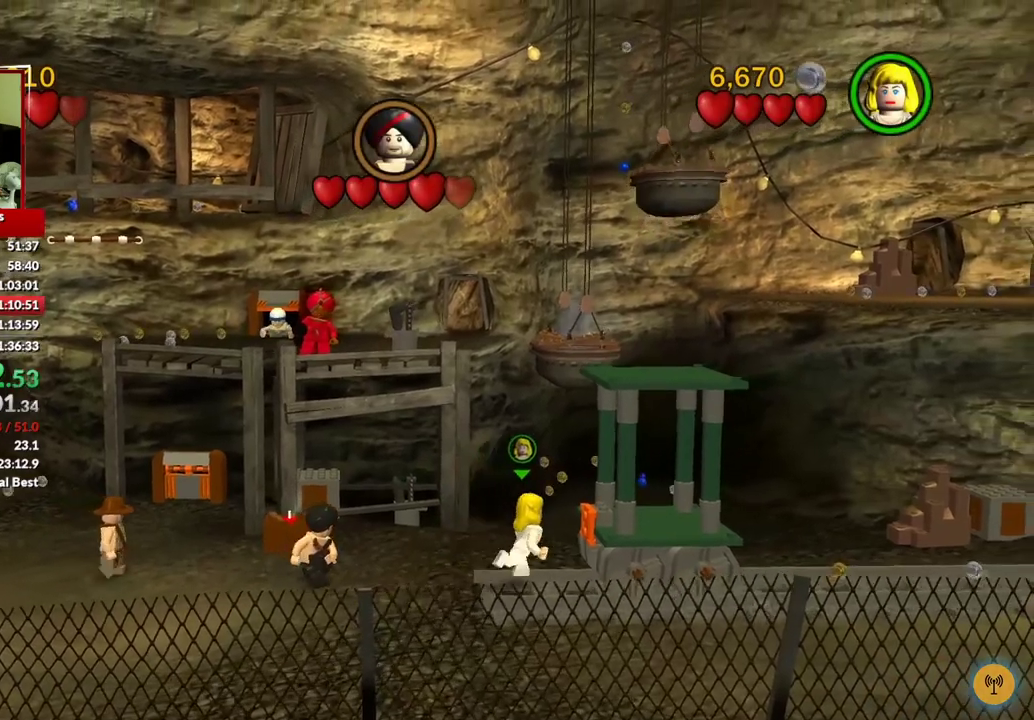
{"buttons": [], "left_stick": "down-right", "right_stick": "center", "events": []}
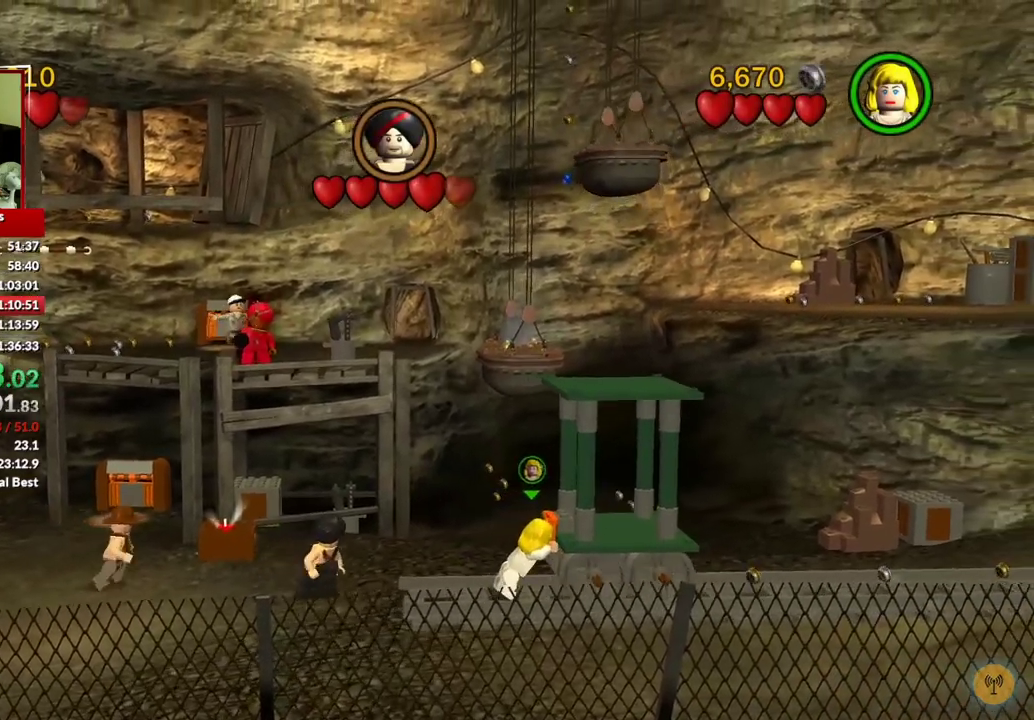
{"buttons": [], "left_stick": "down", "right_stick": "center", "events": [[267, "left_stick", "down"]]}
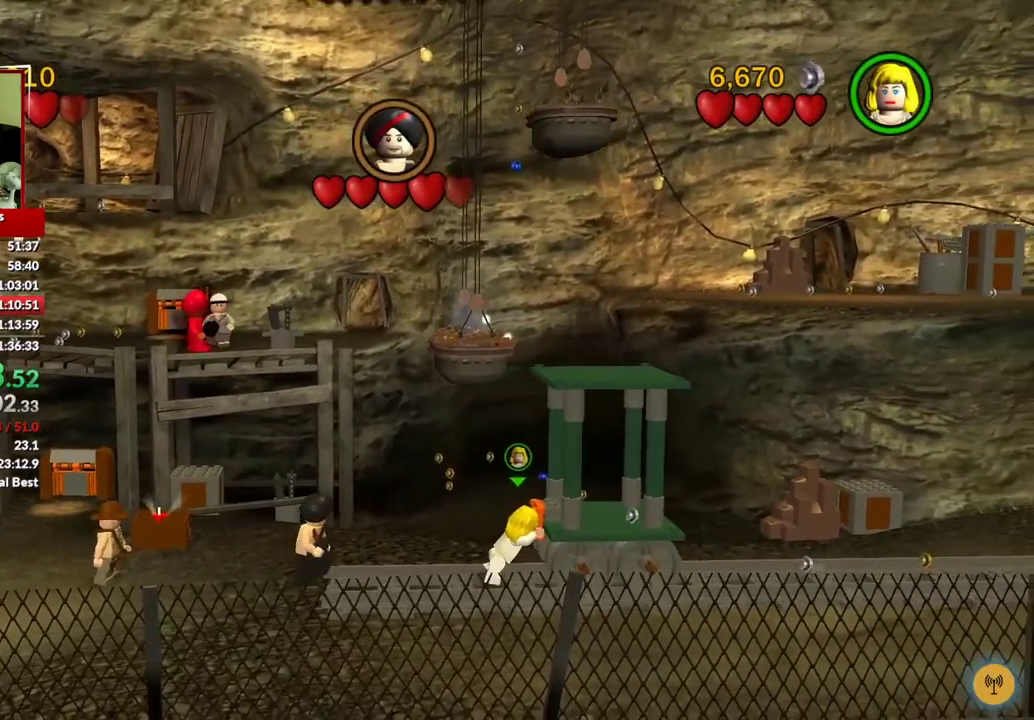
{"buttons": [], "left_stick": "right", "right_stick": "center", "events": [[17, "X", "down"], [133, "X", "up"], [233, "X", "down"], [300, "X", "up"], [350, "left_stick", "down-right"], [450, "left_stick", "right"]]}
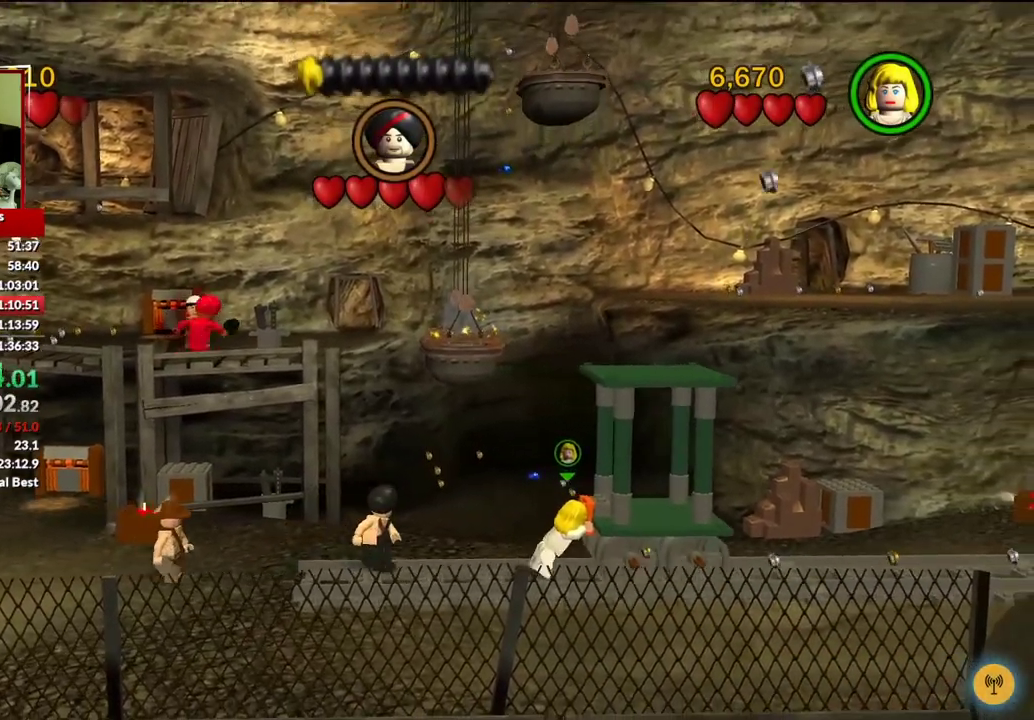
{"buttons": [], "left_stick": "up-right", "right_stick": "center", "events": [[83, "left_stick", "up-right"]]}
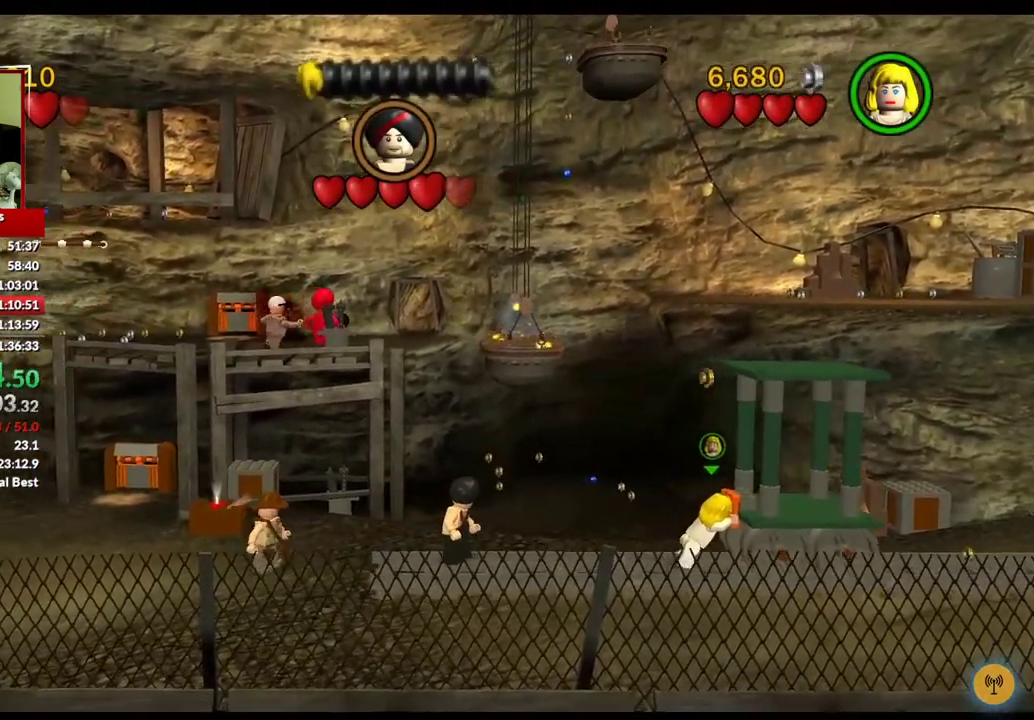
{"buttons": [], "left_stick": "up-right", "right_stick": "center", "events": [[83, "left_stick", "center"], [250, "left_stick", "up-right"]]}